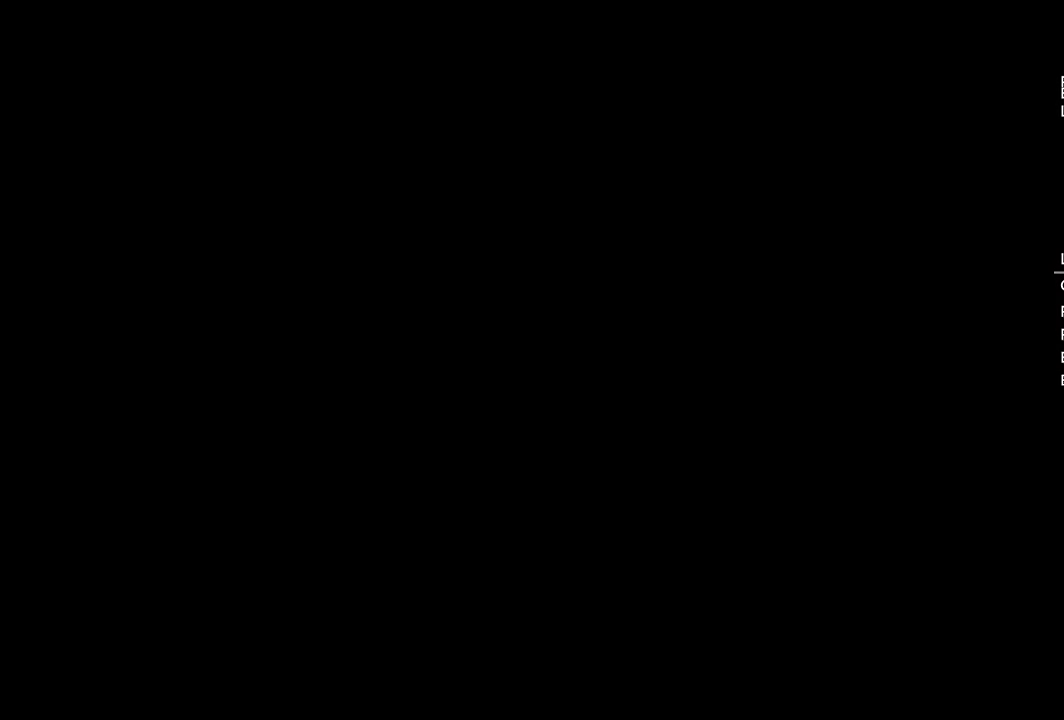
Gameplay with a controller (PlayStation layout); each line is a JSON object with the inputs held at the frame after it. "events" lists button and stick changes between this image and that frame as [ms after this image, input, new state], when the widget could be followed in between.
{"buttons": ["CROSS"], "left_stick": "center", "right_stick": "center", "events": [[183, "CROSS", "down"], [250, "CROSS", "up"], [350, "CROSS", "down"], [416, "CROSS", "up"], [500, "CROSS", "down"]]}
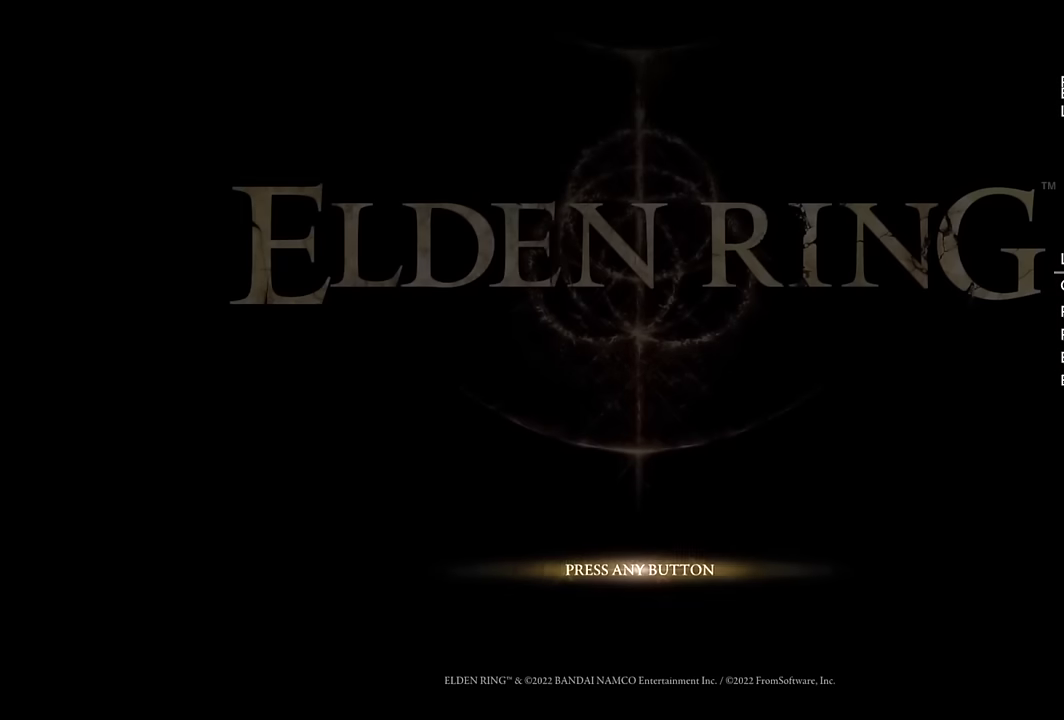
{"buttons": ["CROSS"], "left_stick": "center", "right_stick": "center", "events": [[83, "CROSS", "up"], [150, "CROSS", "down"], [233, "CROSS", "up"], [316, "CROSS", "down"], [400, "CROSS", "up"], [466, "CROSS", "down"]]}
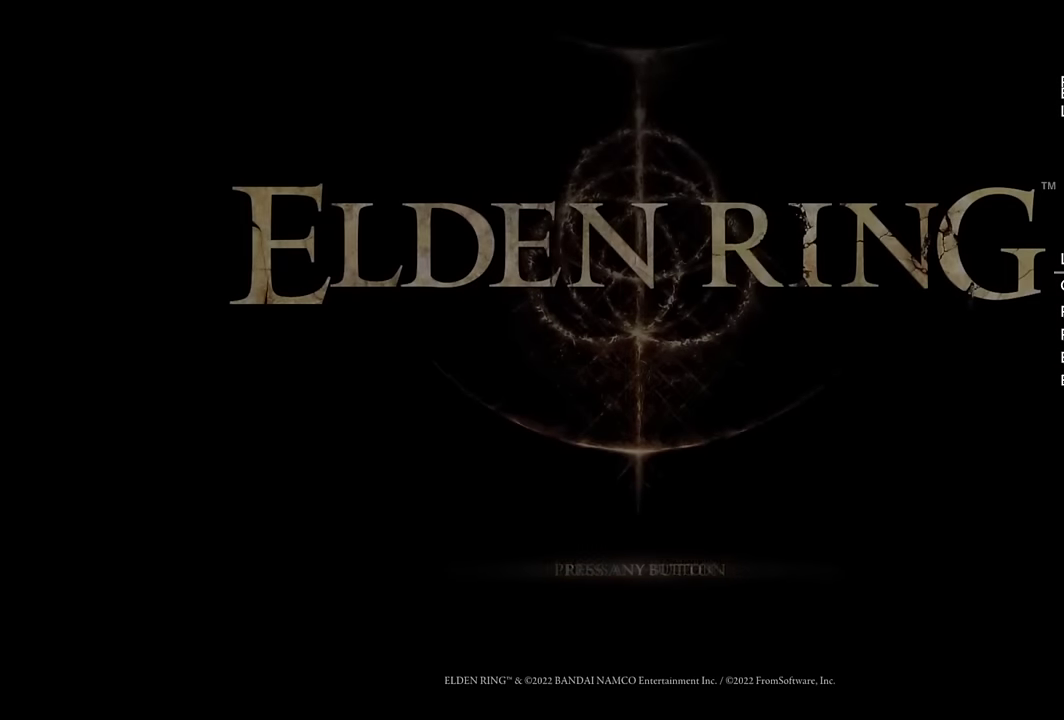
{"buttons": [], "left_stick": "center", "right_stick": "center", "events": [[50, "CROSS", "up"], [133, "CROSS", "down"], [183, "CROSS", "up"], [266, "CROSS", "down"], [333, "CROSS", "up"], [416, "CROSS", "down"], [483, "CROSS", "up"]]}
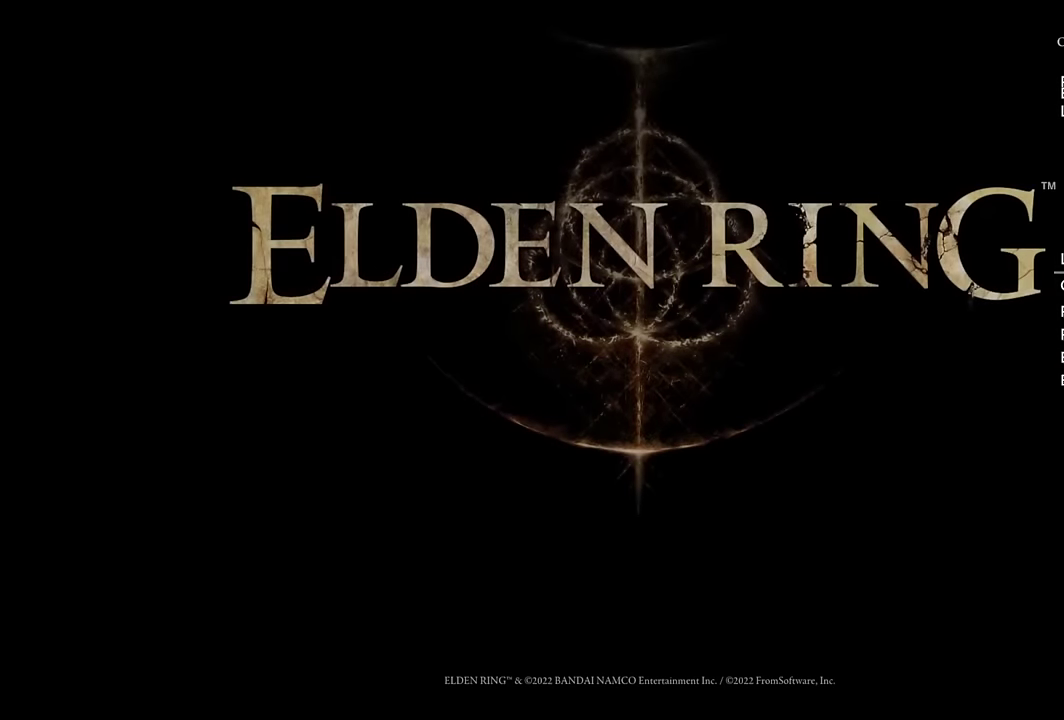
{"buttons": [], "left_stick": "center", "right_stick": "center", "events": [[50, "CROSS", "down"], [133, "CROSS", "up"], [200, "CROSS", "down"], [266, "CROSS", "up"], [383, "CROSS", "down"], [466, "CROSS", "up"]]}
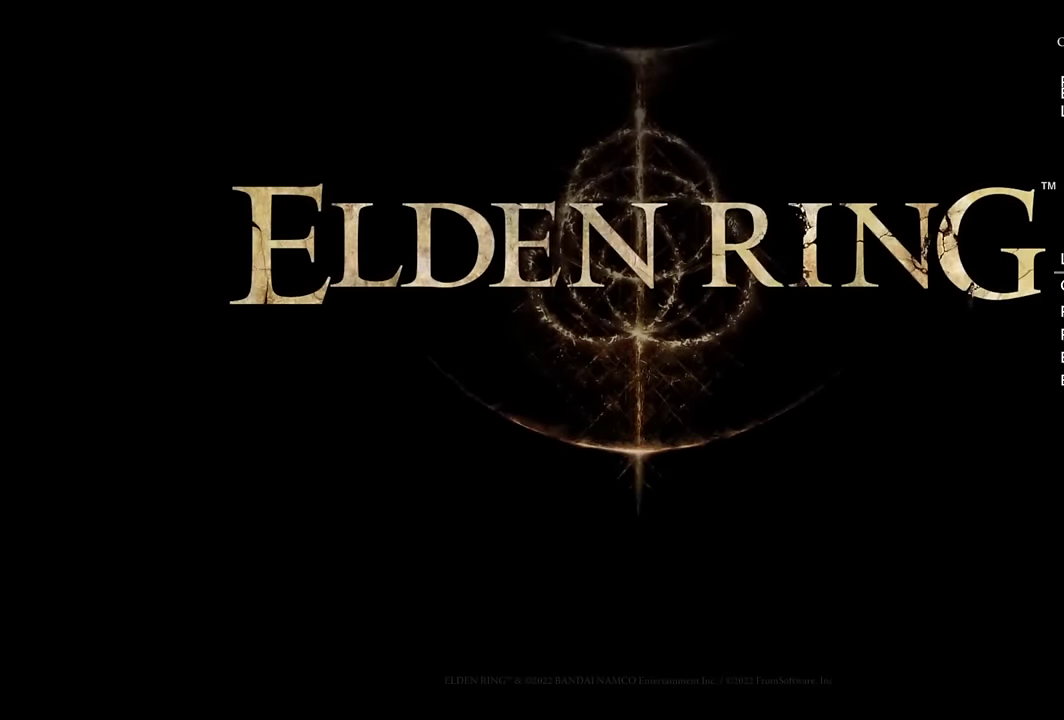
{"buttons": [], "left_stick": "center", "right_stick": "center", "events": [[50, "CROSS", "down"], [150, "CROSS", "up"], [234, "CROSS", "down"], [300, "CROSS", "up"], [400, "CROSS", "down"], [484, "CROSS", "up"]]}
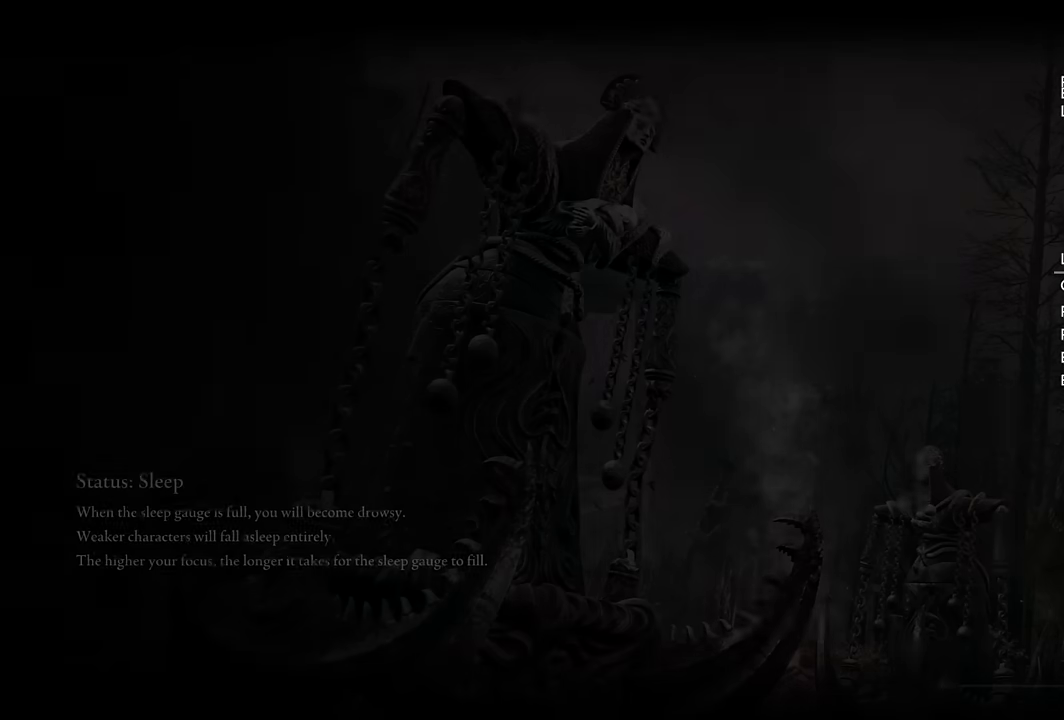
{"buttons": [], "left_stick": "center", "right_stick": "center", "events": [[67, "CROSS", "down"], [150, "CROSS", "up"], [234, "CROSS", "down"], [300, "CROSS", "up"], [384, "CROSS", "down"], [467, "CROSS", "up"]]}
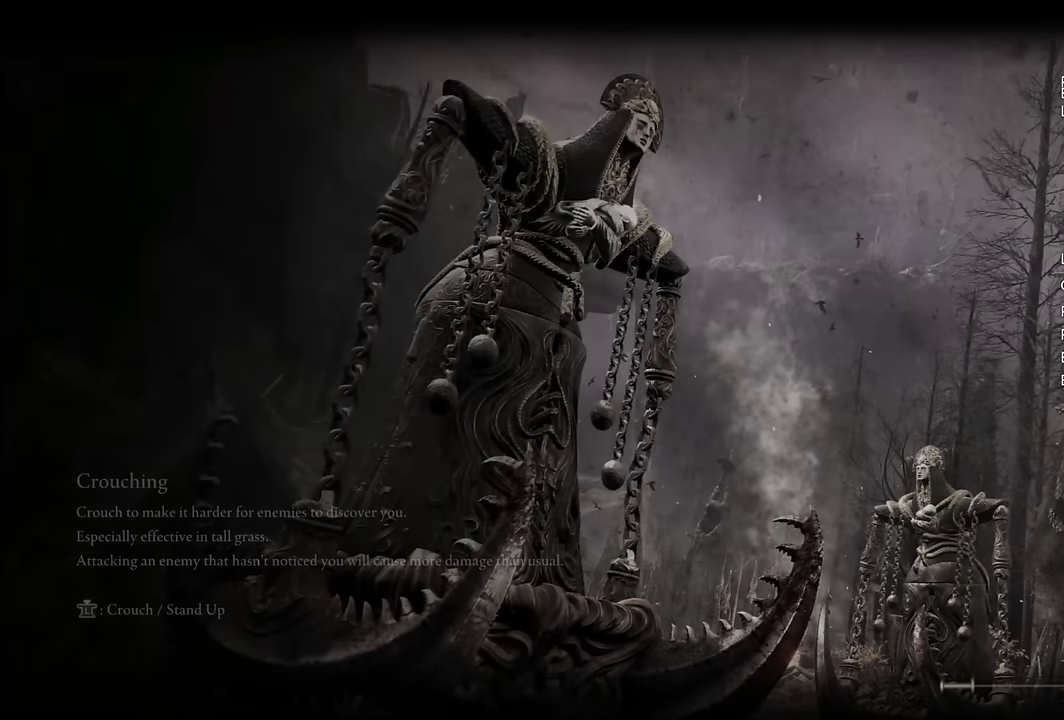
{"buttons": [], "left_stick": "center", "right_stick": "center", "events": [[34, "CROSS", "down"], [134, "CROSS", "up"], [200, "CROSS", "down"], [300, "CROSS", "up"], [384, "CROSS", "down"], [467, "CROSS", "up"]]}
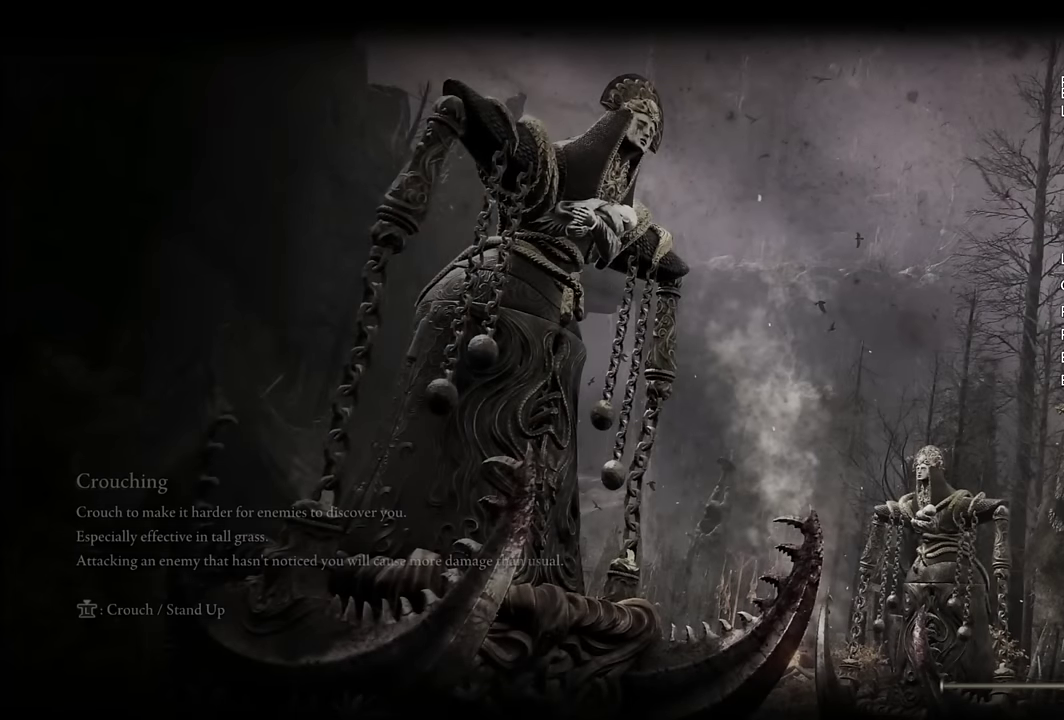
{"buttons": [], "left_stick": "center", "right_stick": "center", "events": [[50, "CROSS", "down"], [134, "CROSS", "up"], [200, "CROSS", "down"], [300, "CROSS", "up"], [384, "CROSS", "down"], [467, "CROSS", "up"]]}
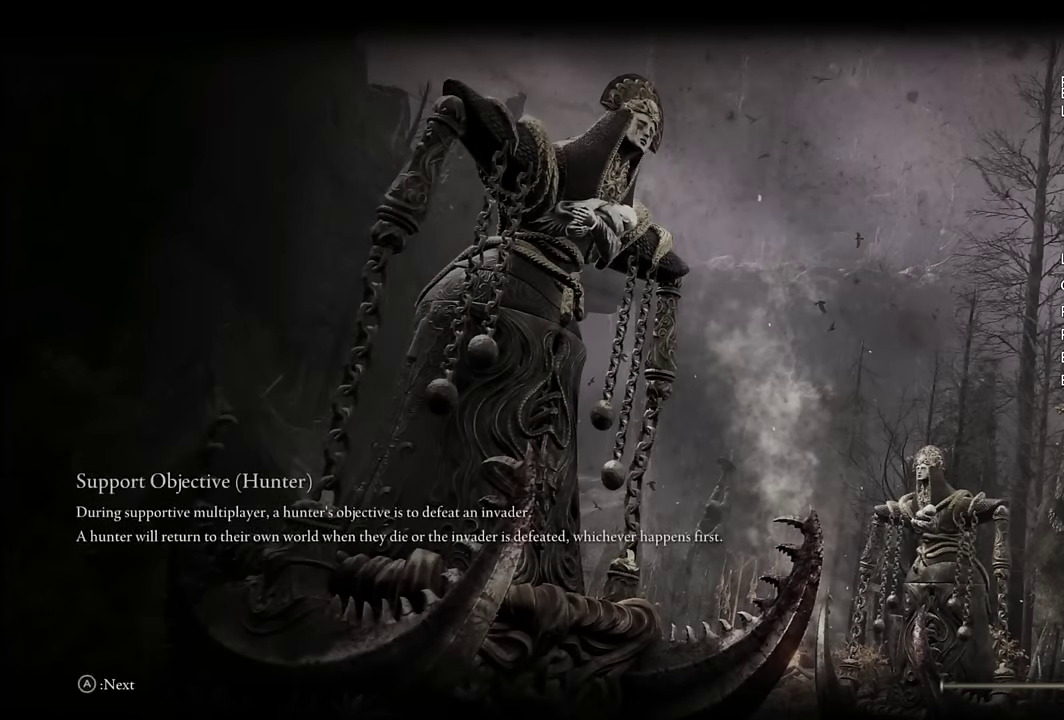
{"buttons": [], "left_stick": "center", "right_stick": "center", "events": [[50, "CROSS", "down"], [150, "CROSS", "up"], [234, "CROSS", "down"], [300, "CROSS", "up"], [400, "CROSS", "down"], [484, "CROSS", "up"]]}
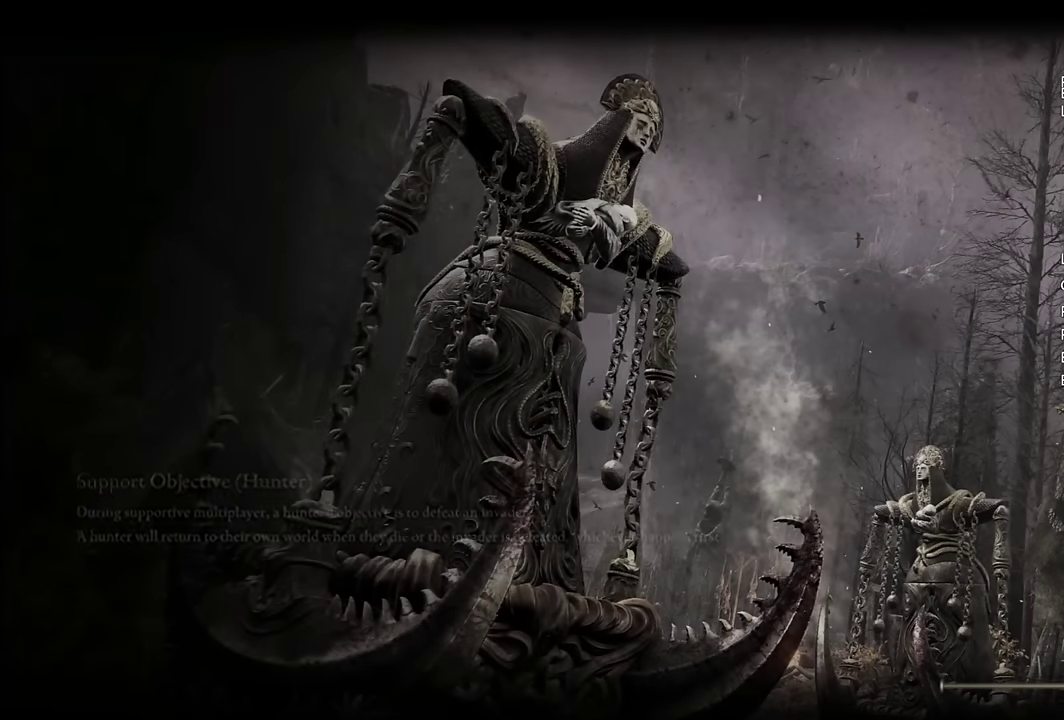
{"buttons": [], "left_stick": "center", "right_stick": "center", "events": [[50, "CROSS", "down"], [117, "CROSS", "up"], [217, "CROSS", "down"], [284, "CROSS", "up"], [384, "CROSS", "down"], [467, "CROSS", "up"]]}
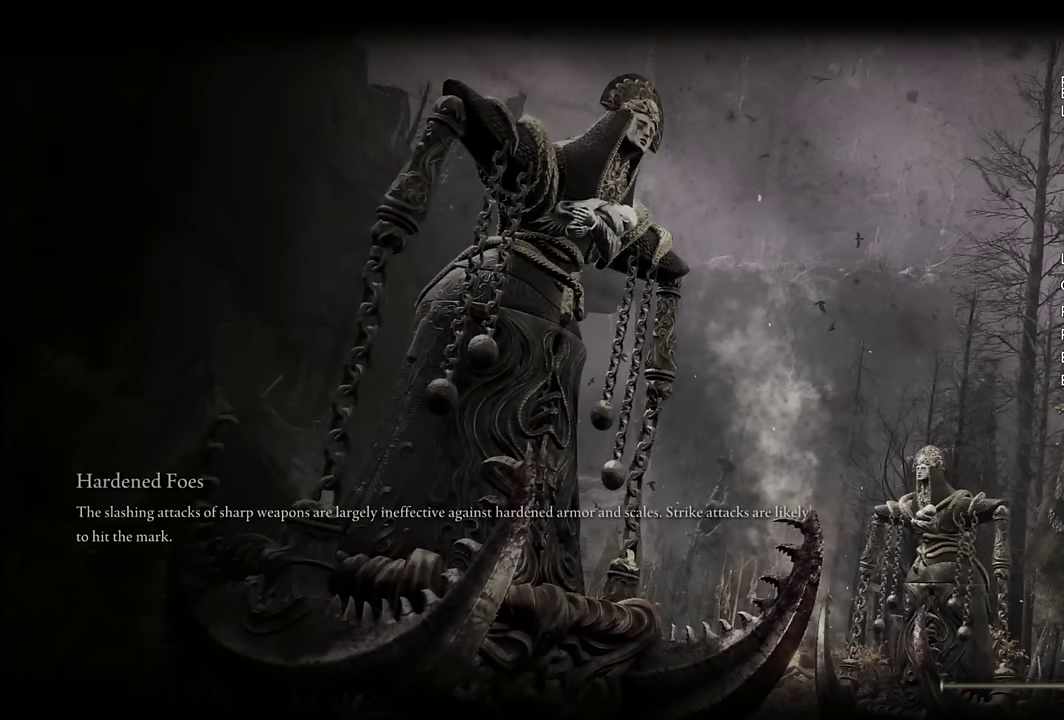
{"buttons": [], "left_stick": "center", "right_stick": "center", "events": [[50, "CROSS", "down"], [134, "CROSS", "up"]]}
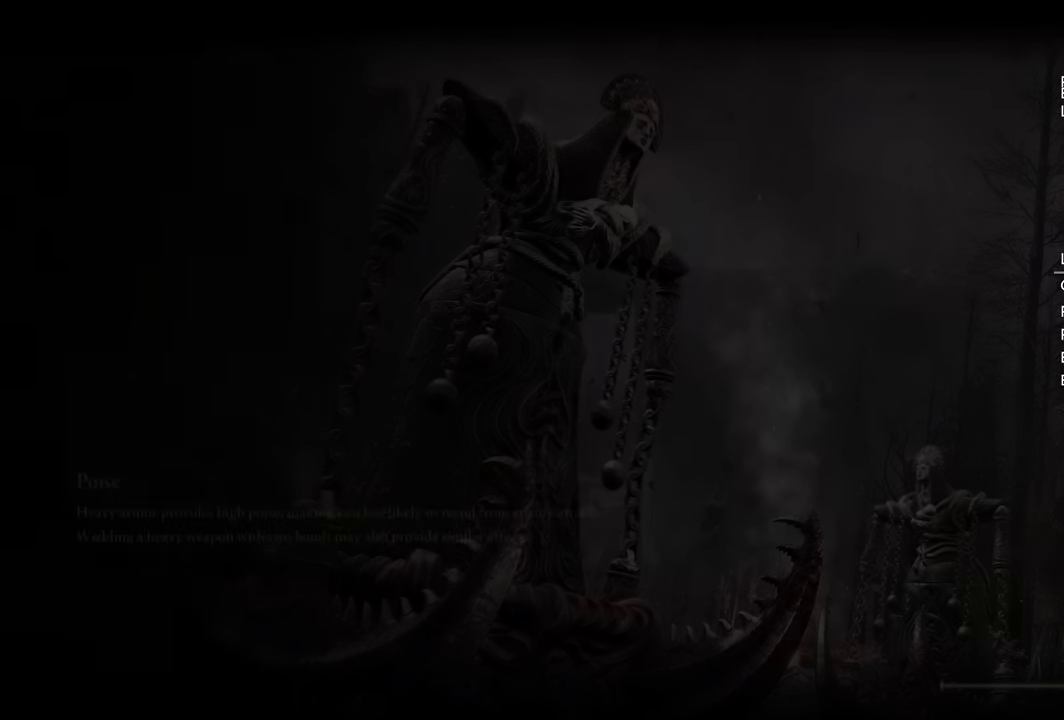
{"buttons": ["CIRCLE"], "left_stick": "up", "right_stick": "center", "events": [[83, "left_stick", "up"], [216, "CIRCLE", "down"], [216, "left_stick", "up-right"], [350, "left_stick", "up"]]}
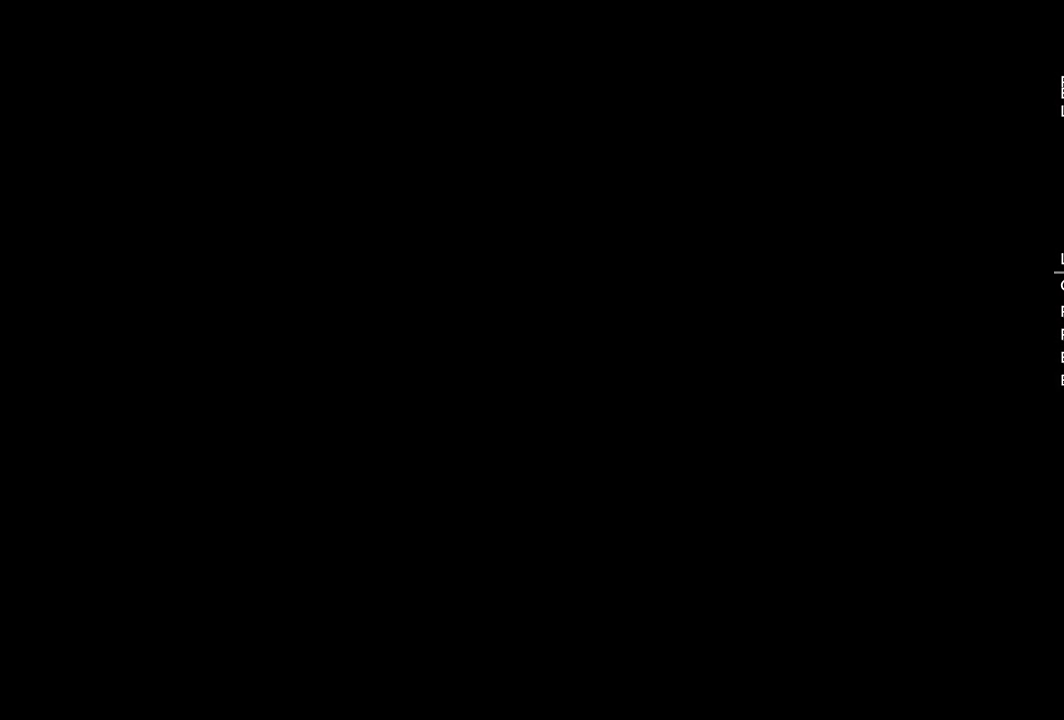
{"buttons": [], "left_stick": "up", "right_stick": "center", "events": [[316, "CIRCLE", "up"]]}
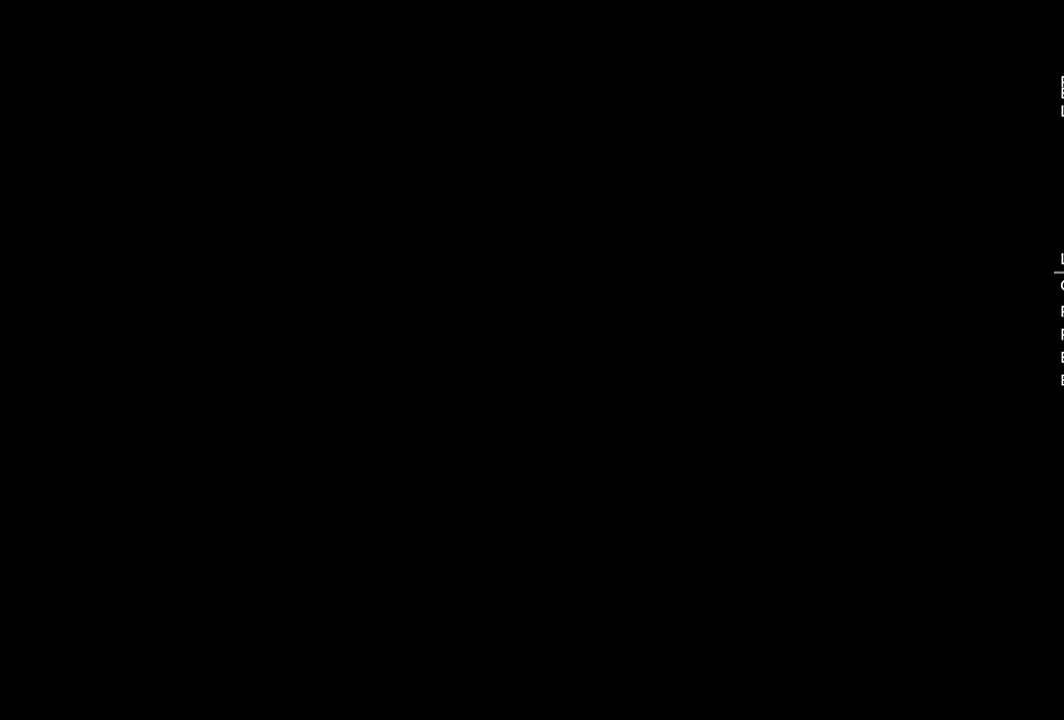
{"buttons": ["START"], "left_stick": "center", "right_stick": "center", "events": [[66, "START", "down"], [66, "left_stick", "center"], [183, "START", "up"], [250, "START", "down"], [350, "START", "up"], [416, "START", "down"]]}
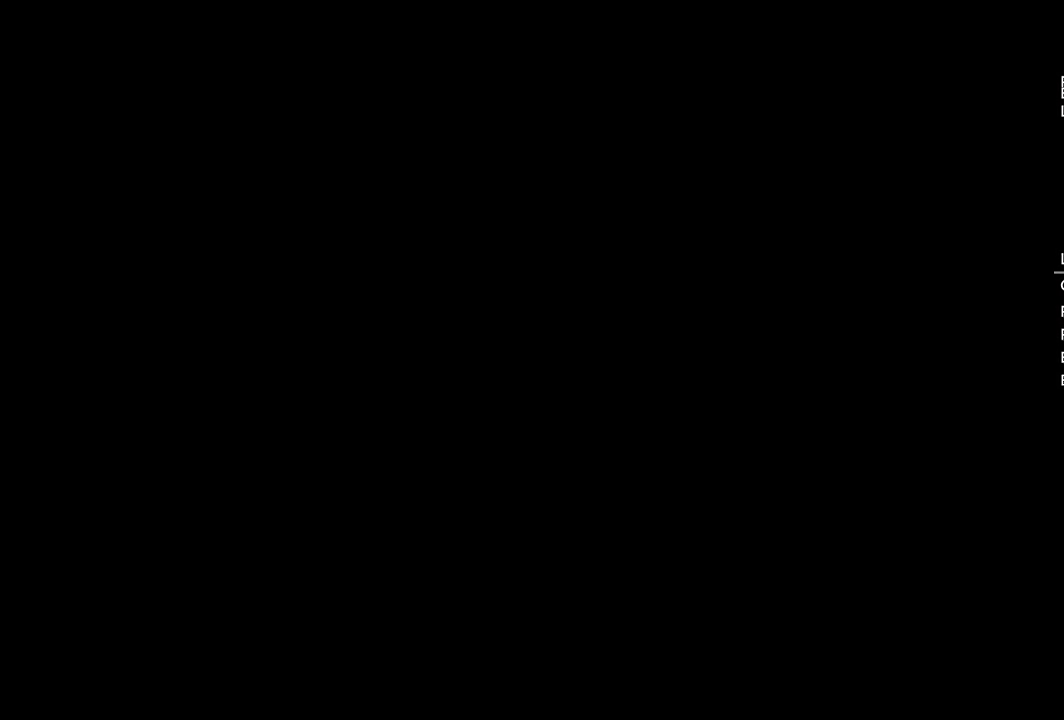
{"buttons": ["CIRCLE"], "left_stick": "up", "right_stick": "center", "events": [[16, "START", "up"], [383, "left_stick", "up"], [466, "CIRCLE", "down"]]}
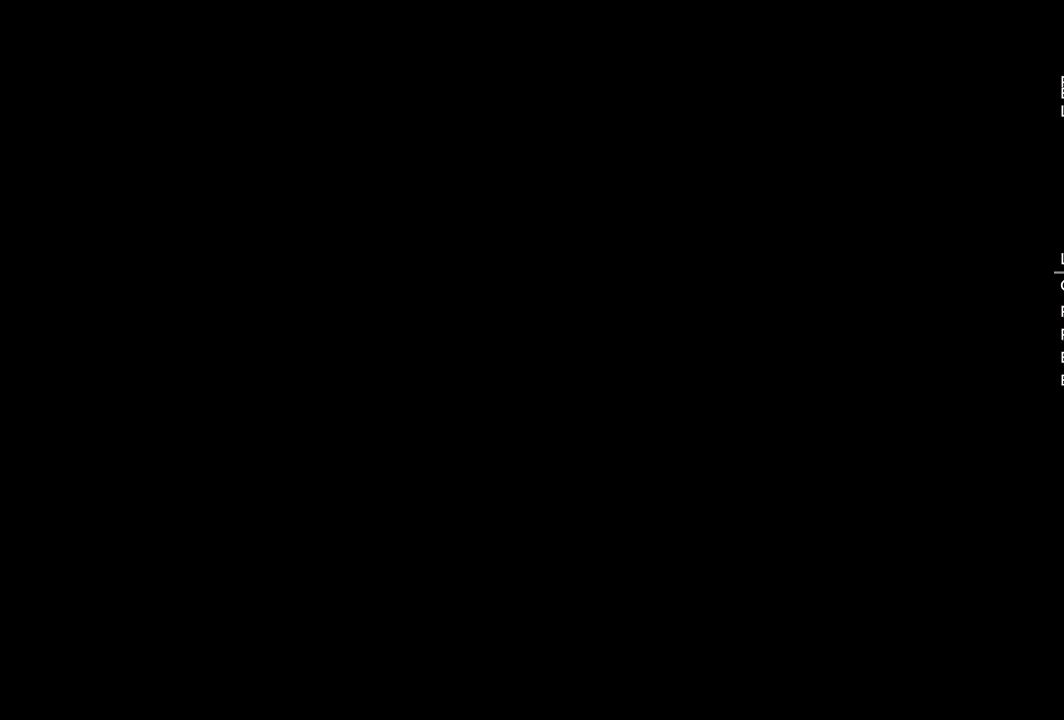
{"buttons": ["CIRCLE"], "left_stick": "up", "right_stick": "center", "events": []}
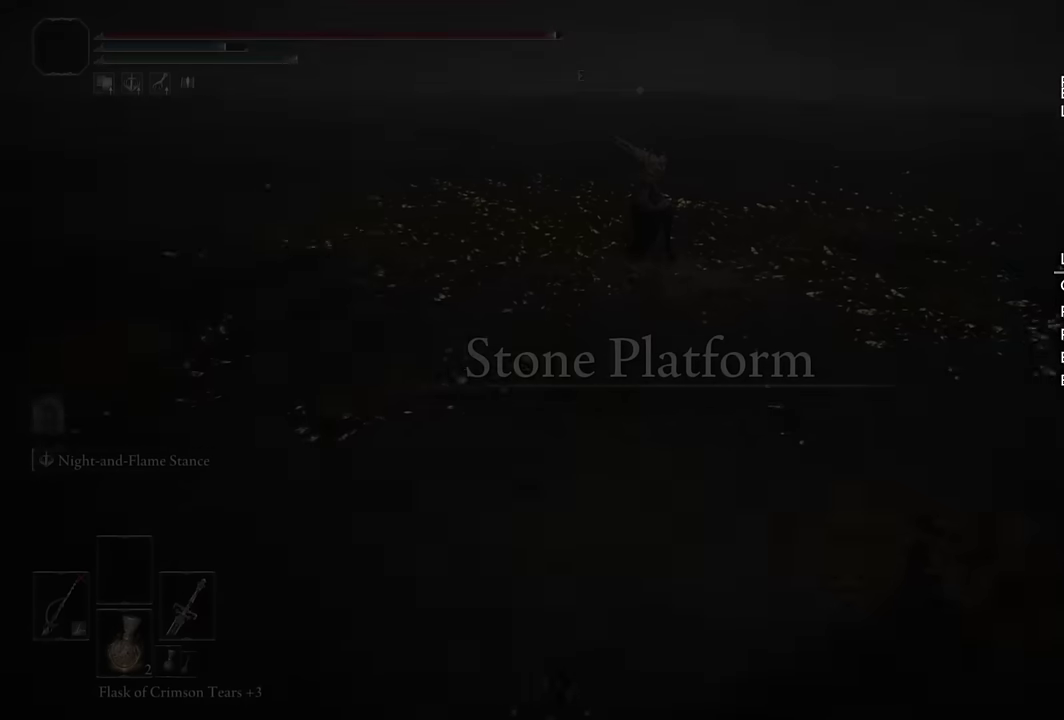
{"buttons": ["CIRCLE"], "left_stick": "up", "right_stick": "center", "events": []}
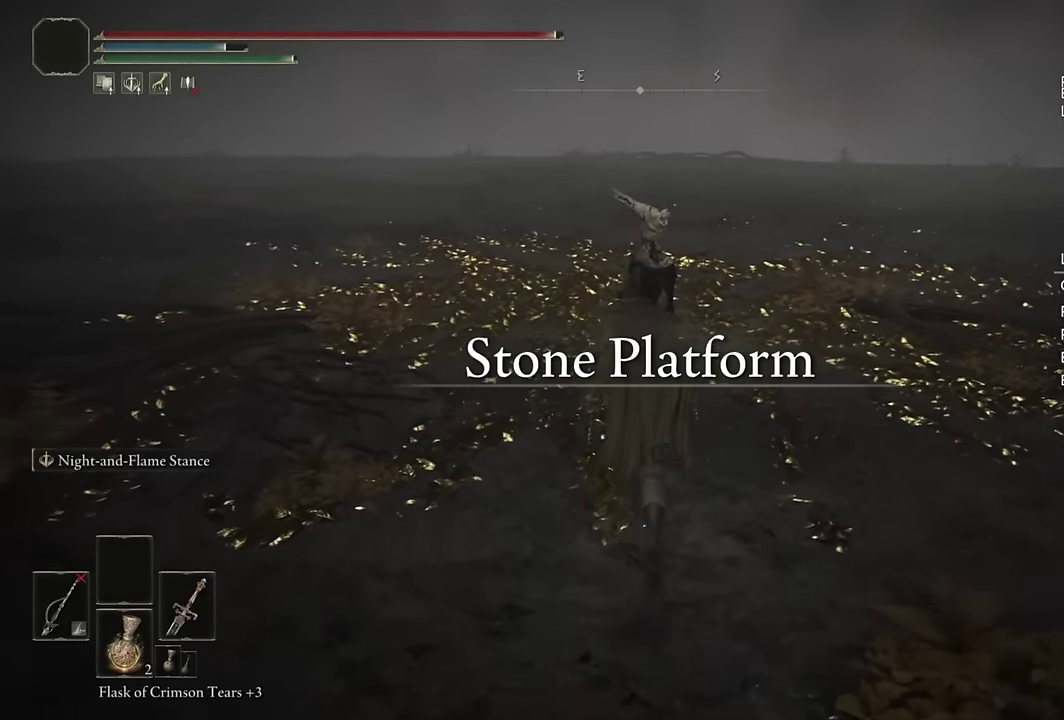
{"buttons": ["CIRCLE"], "left_stick": "down", "right_stick": "center", "events": [[283, "left_stick", "up-left"], [450, "left_stick", "down"]]}
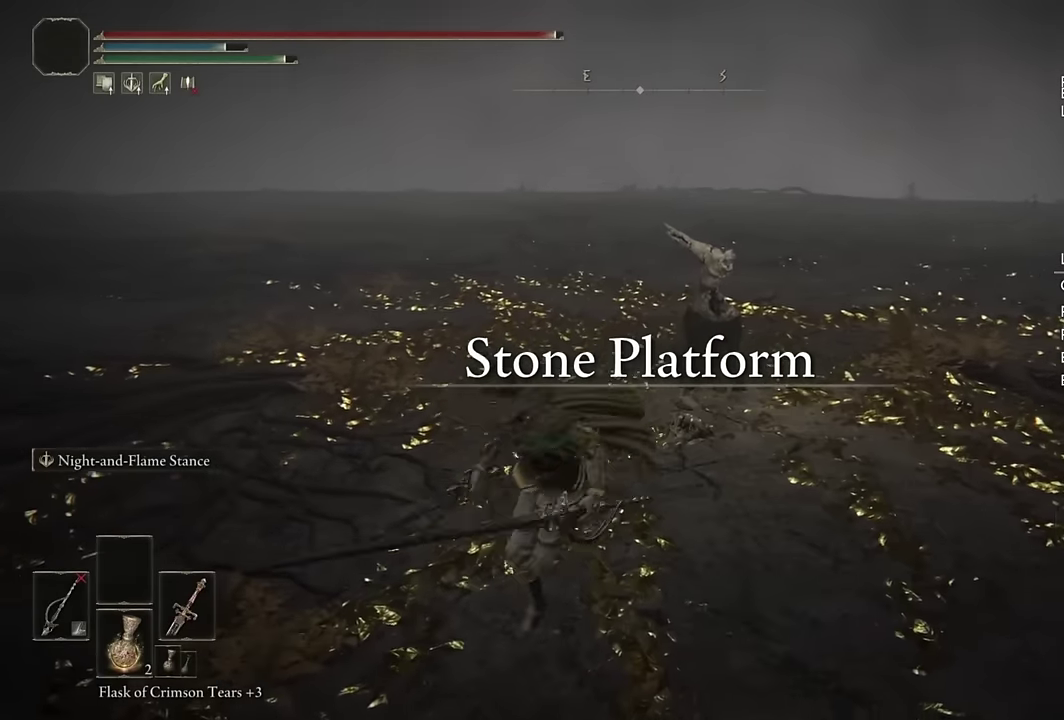
{"buttons": ["CIRCLE"], "left_stick": "left", "right_stick": "down-left", "events": [[116, "left_stick", "down-left"], [150, "right_stick", "left"], [216, "right_stick", "down-left"], [266, "left_stick", "up-right"], [316, "left_stick", "down-left"], [400, "left_stick", "left"]]}
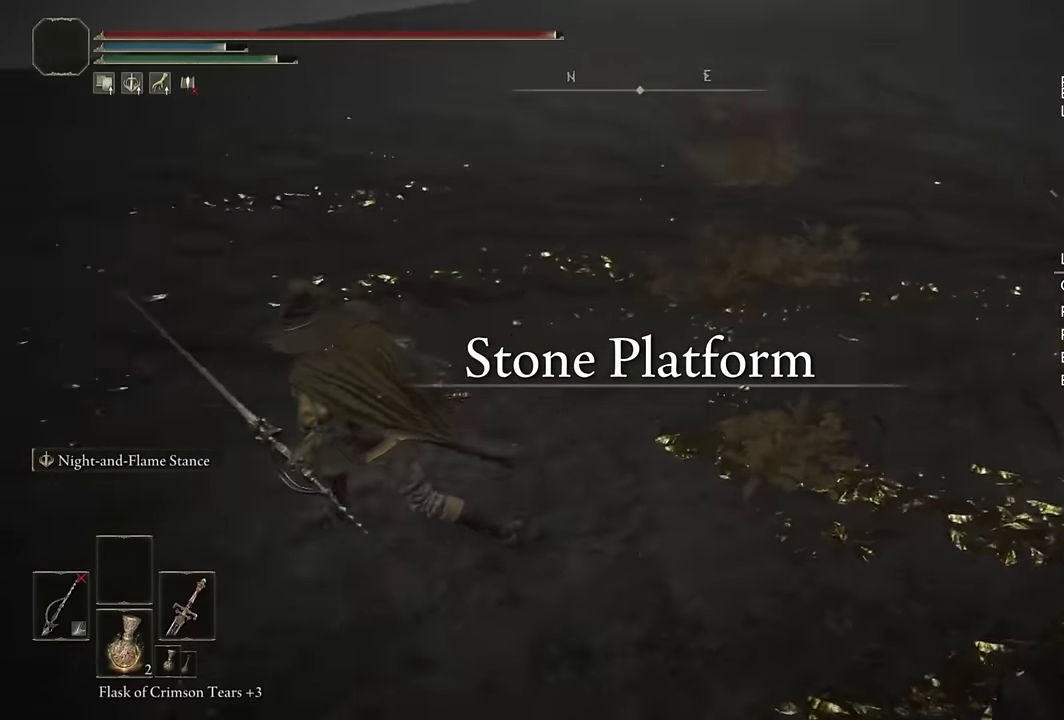
{"buttons": ["CIRCLE"], "left_stick": "up", "right_stick": "center", "events": [[33, "left_stick", "up-left"], [200, "left_stick", "down-right"], [200, "right_stick", "center"], [450, "left_stick", "up-left"], [500, "left_stick", "up"]]}
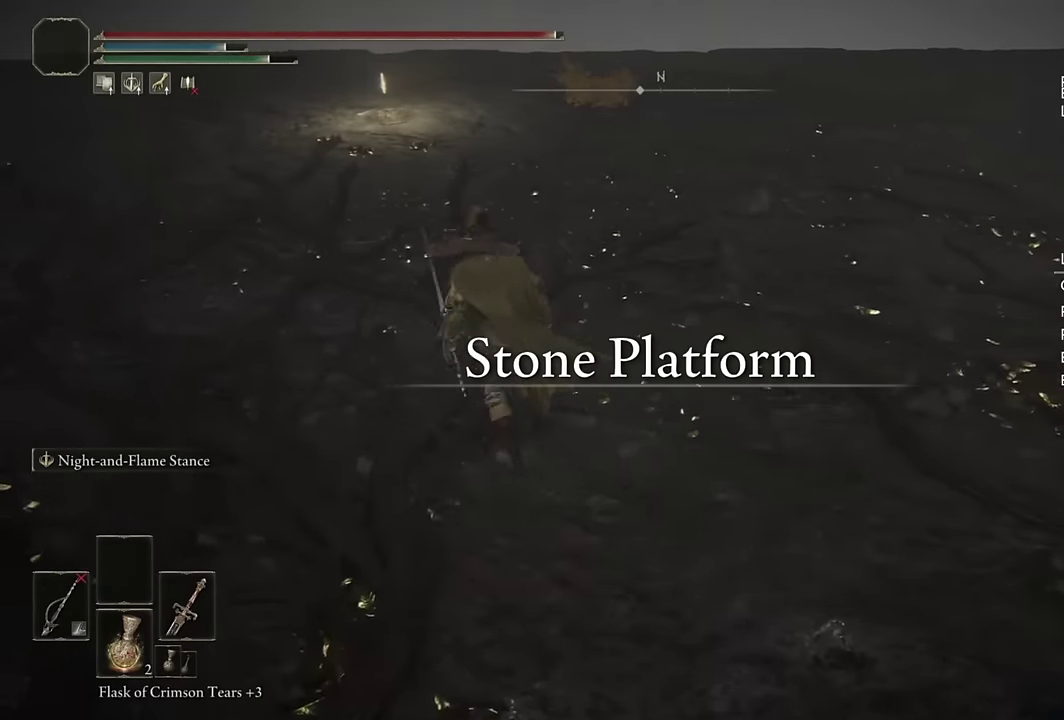
{"buttons": ["CIRCLE"], "left_stick": "up", "right_stick": "center", "events": []}
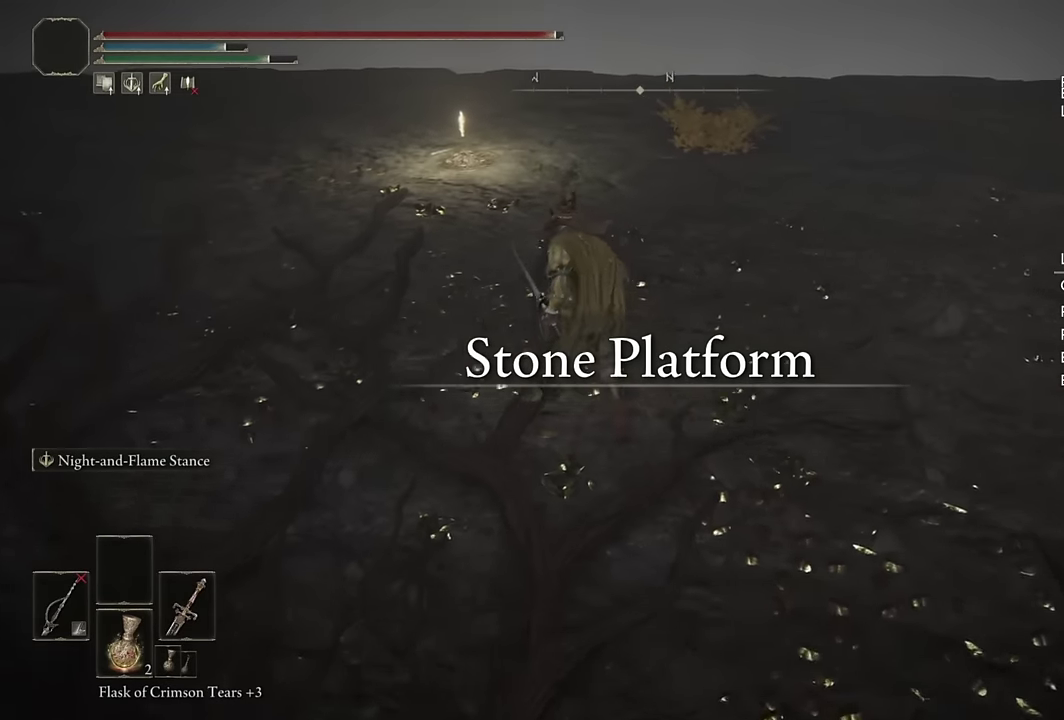
{"buttons": ["CIRCLE"], "left_stick": "up", "right_stick": "center", "events": []}
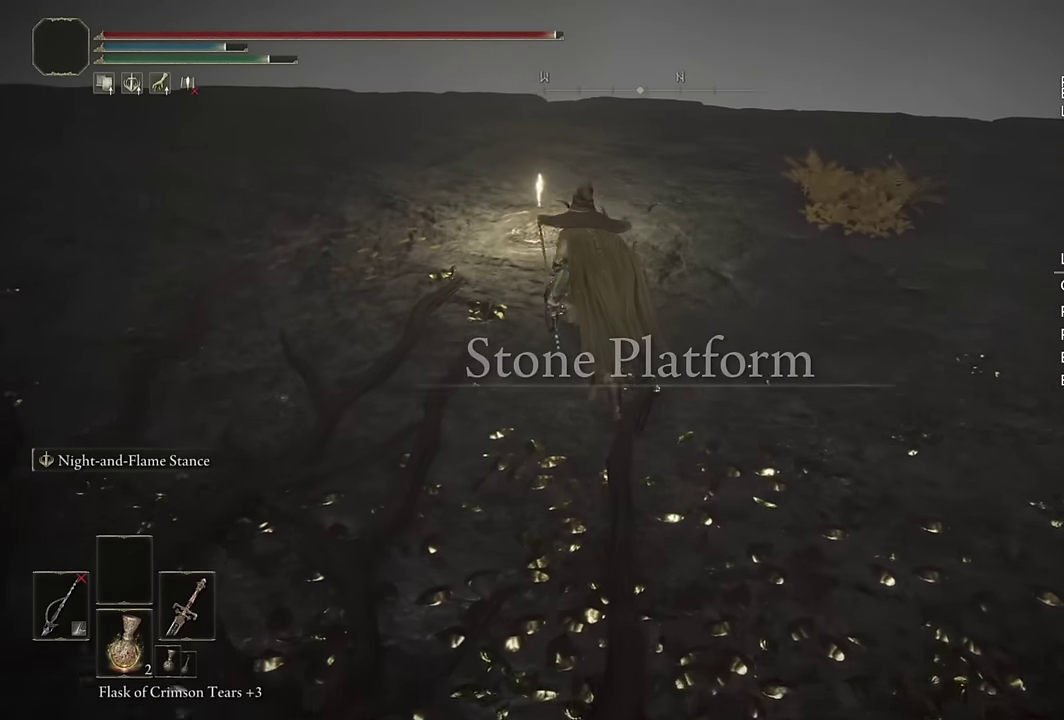
{"buttons": [], "left_stick": "up", "right_stick": "center", "events": [[300, "CIRCLE", "up"], [383, "TRIANGLE", "down"], [466, "TRIANGLE", "up"]]}
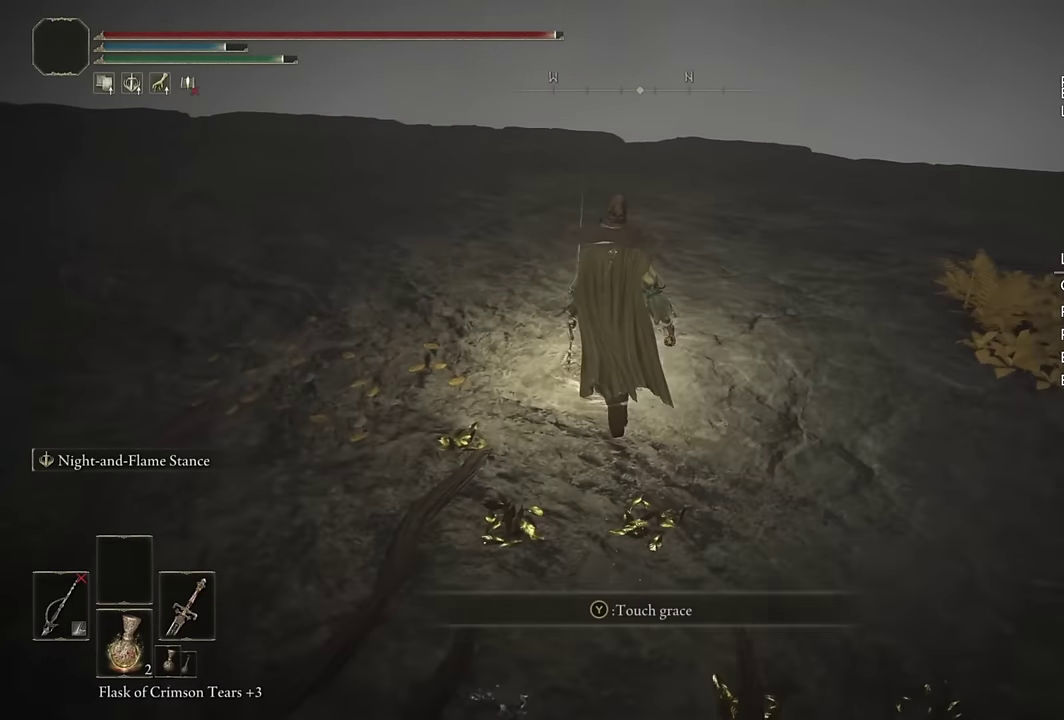
{"buttons": [], "left_stick": "up", "right_stick": "center", "events": [[33, "TRIANGLE", "down"], [116, "TRIANGLE", "up"], [200, "TRIANGLE", "down"], [283, "TRIANGLE", "up"], [350, "TRIANGLE", "down"], [450, "TRIANGLE", "up"]]}
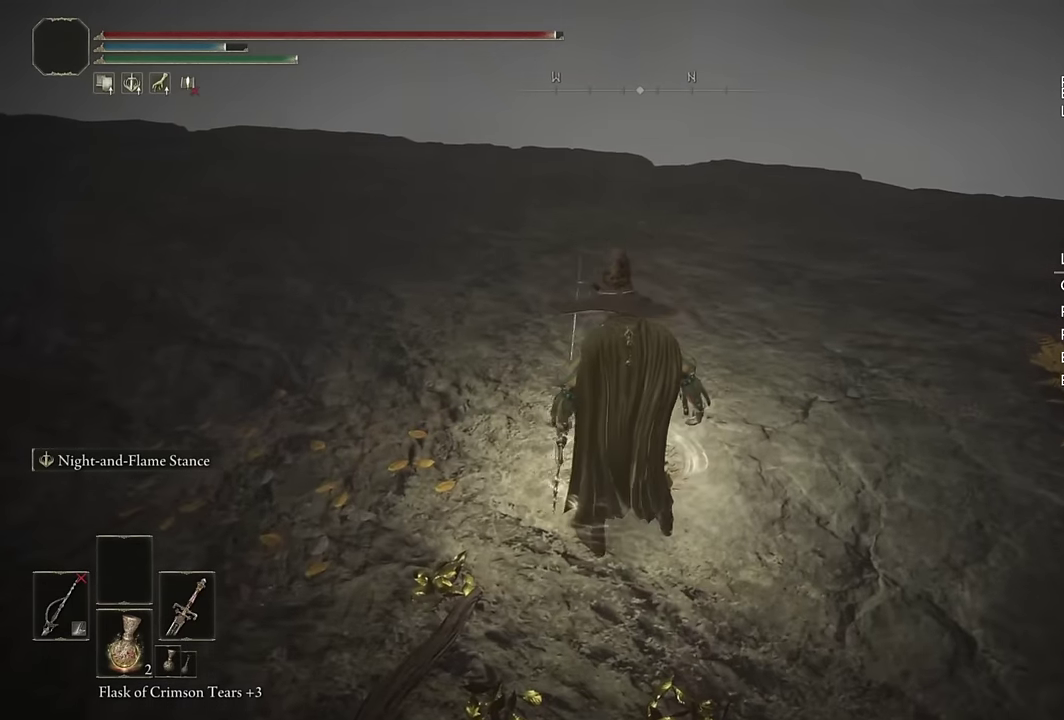
{"buttons": [], "left_stick": "center", "right_stick": "right", "events": [[50, "left_stick", "center"], [266, "right_stick", "right"]]}
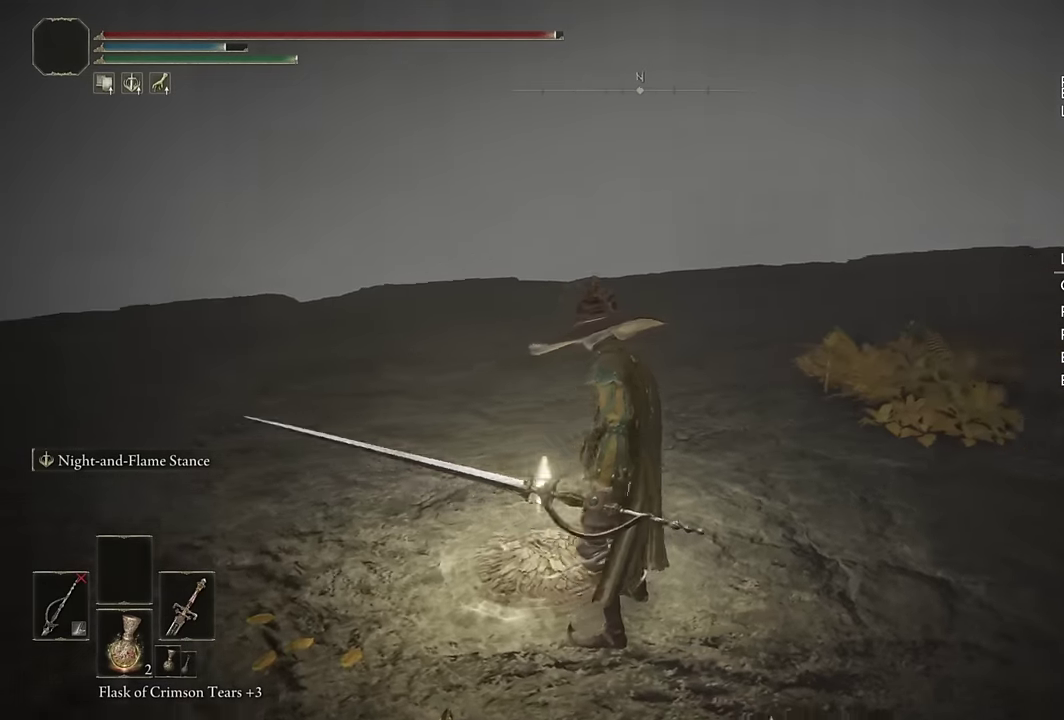
{"buttons": [], "left_stick": "center", "right_stick": "center", "events": [[116, "right_stick", "center"], [400, "right_stick", "right"], [500, "right_stick", "center"]]}
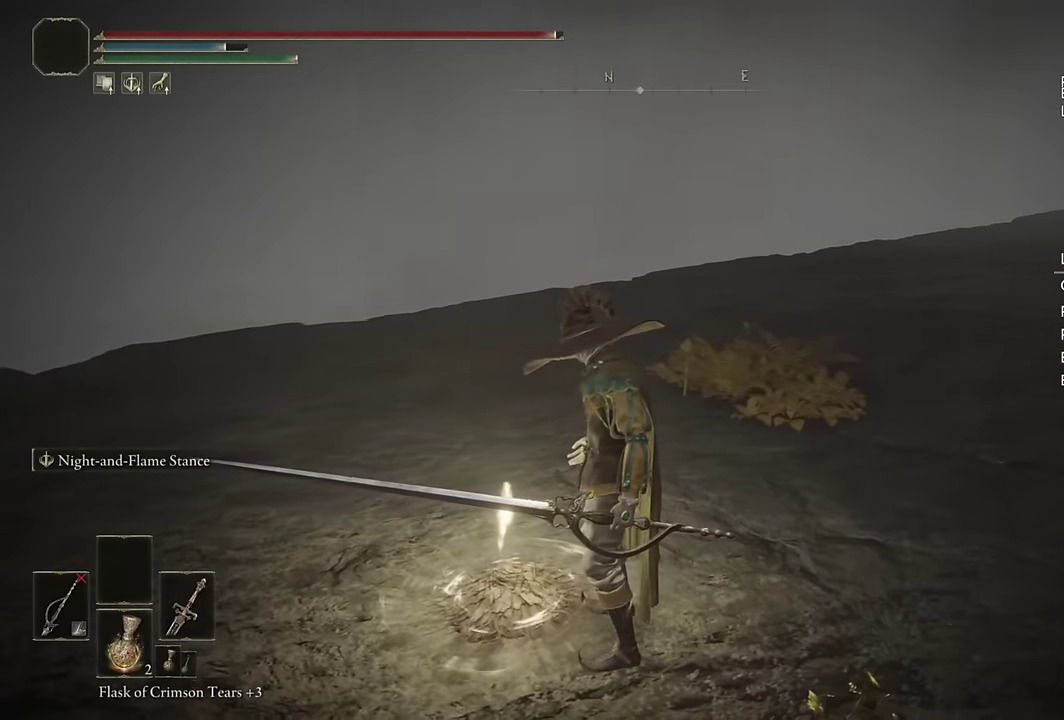
{"buttons": [], "left_stick": "center", "right_stick": "right", "events": [[466, "right_stick", "right"]]}
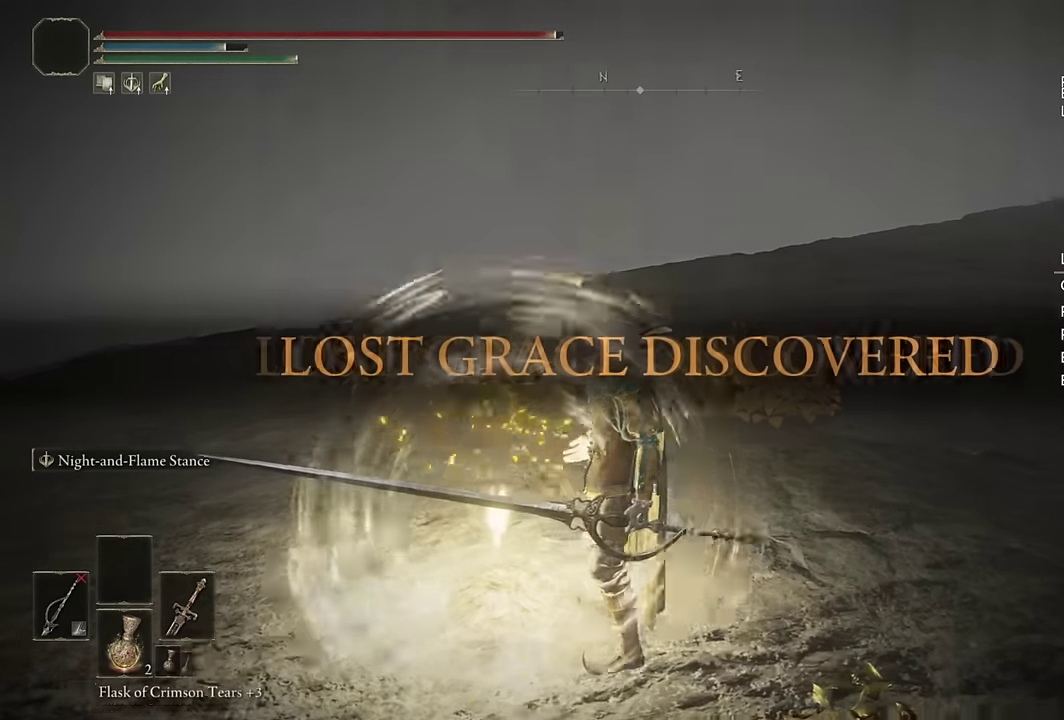
{"buttons": [], "left_stick": "center", "right_stick": "center", "events": [[116, "right_stick", "center"], [283, "right_stick", "right"], [416, "right_stick", "center"]]}